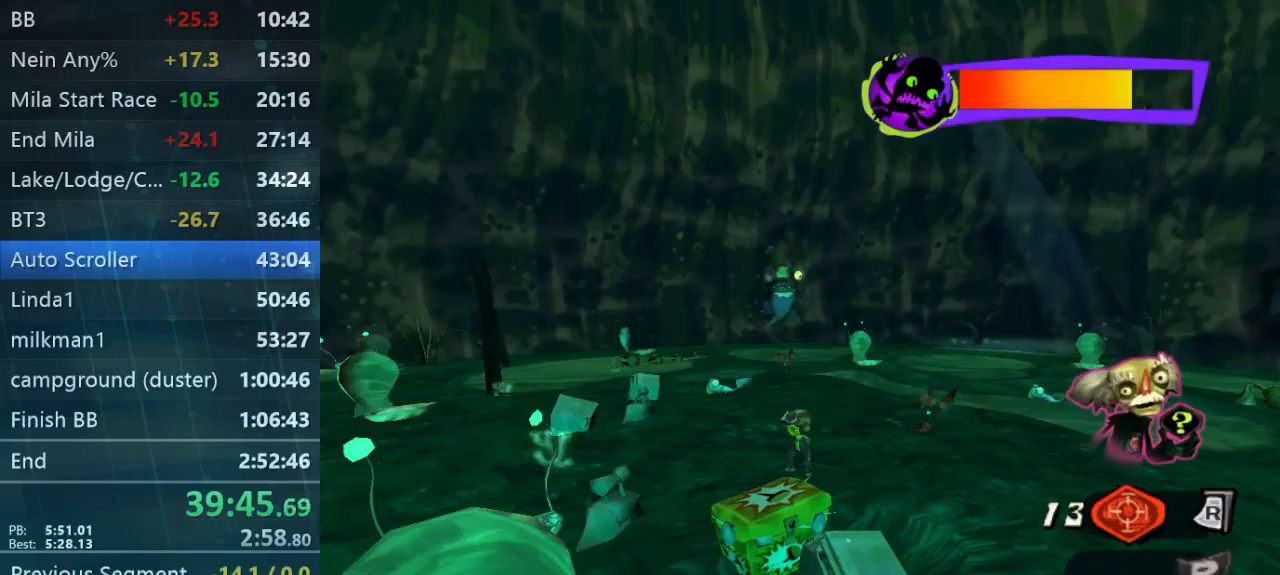
Gameplay with a controller (Xbox layout); each line is a JSON object with the inputs held at the frame after it (dt_ms = milliseconds from this image to that frame). "button_events" lists button changes between this image and that frame as [ms after this image, input, new state], when the widget could be followed in between (sticks are given only as held states). Not read: L3 R3.
{"dt_ms": 500, "buttons": [], "left_stick": "center", "right_stick": "center", "button_events": []}
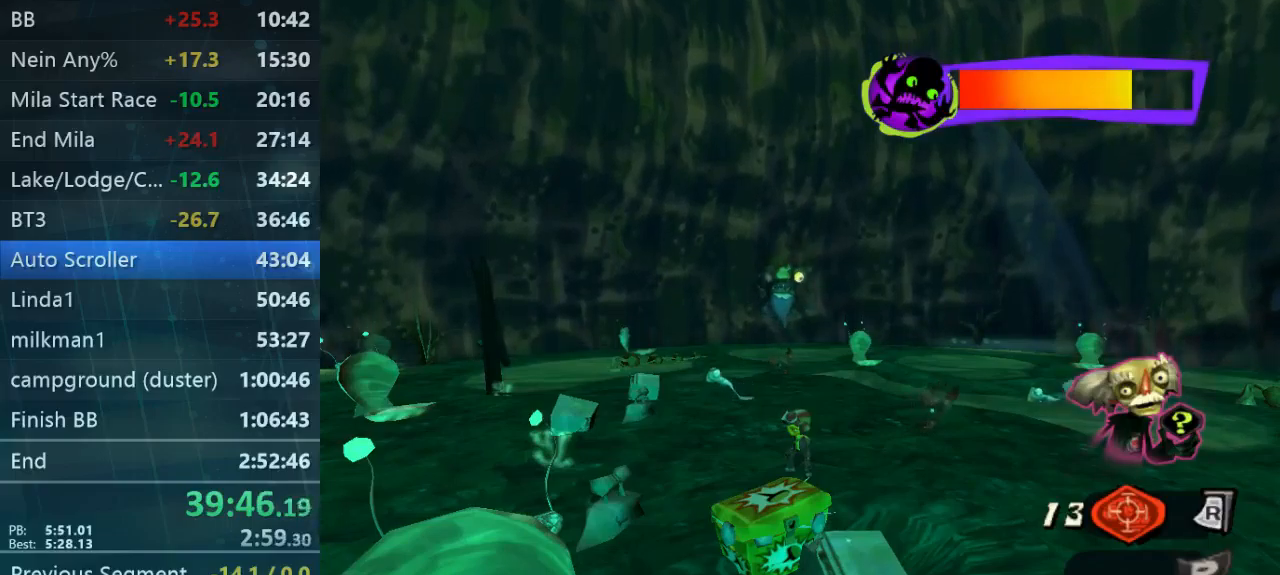
{"dt_ms": 500, "buttons": ["X"], "left_stick": "down", "right_stick": "center", "button_events": [[433, "X", "down"]]}
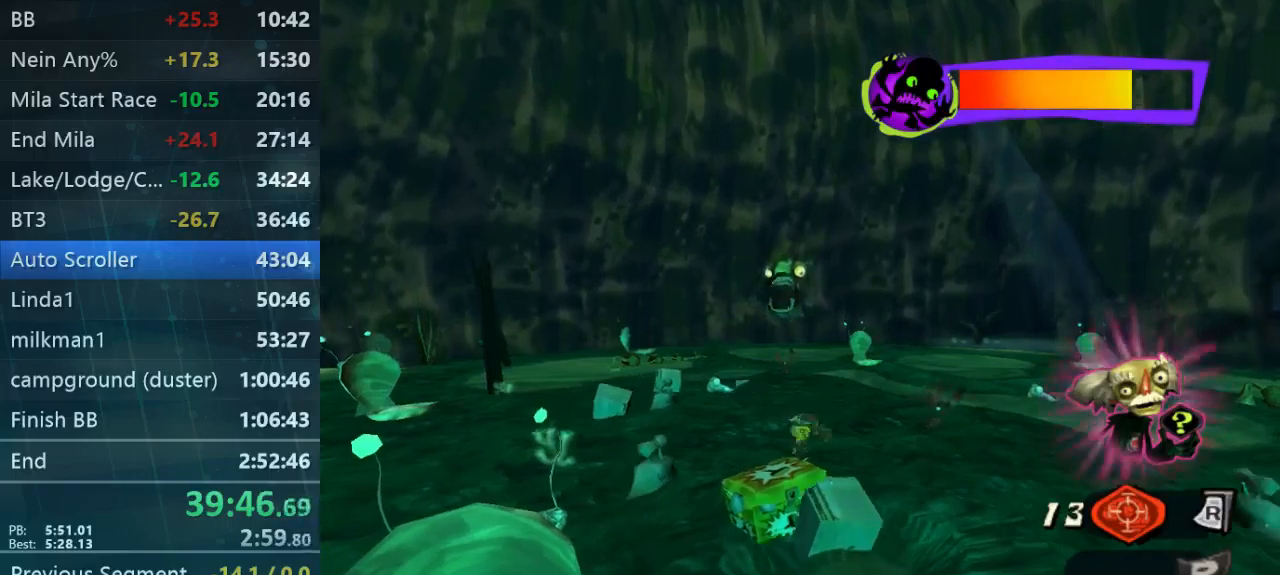
{"dt_ms": 500, "buttons": [], "left_stick": "center", "right_stick": "center", "button_events": [[67, "X", "up"]]}
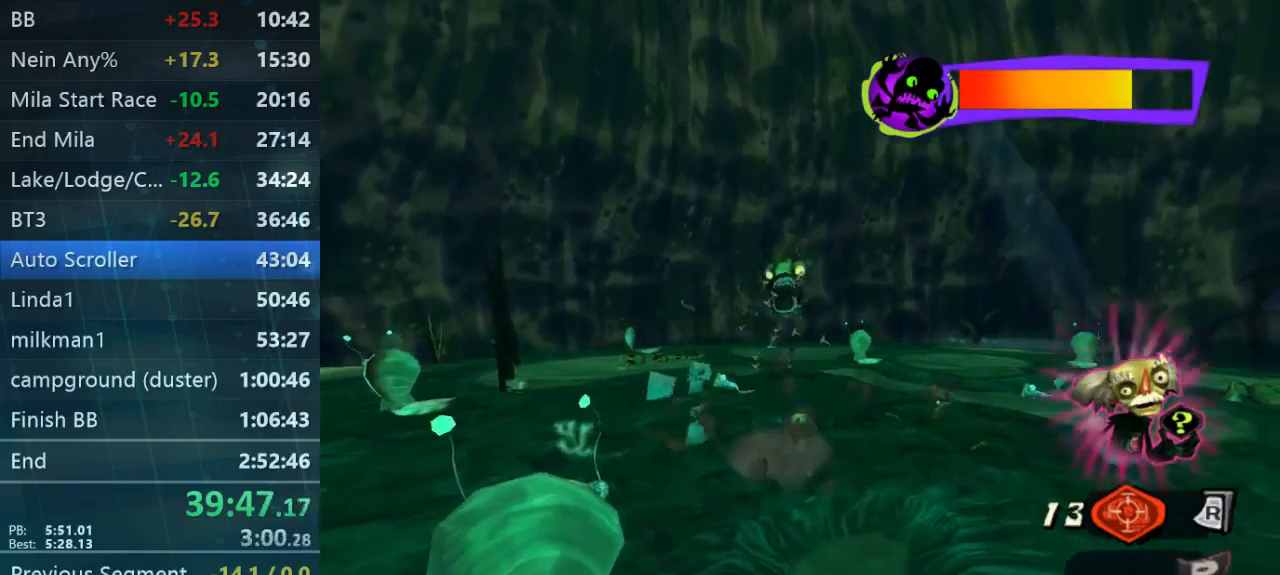
{"dt_ms": 500, "buttons": [], "left_stick": "center", "right_stick": "center", "button_events": [[33, "B", "down"], [100, "B", "up"], [333, "B", "down"], [433, "B", "up"]]}
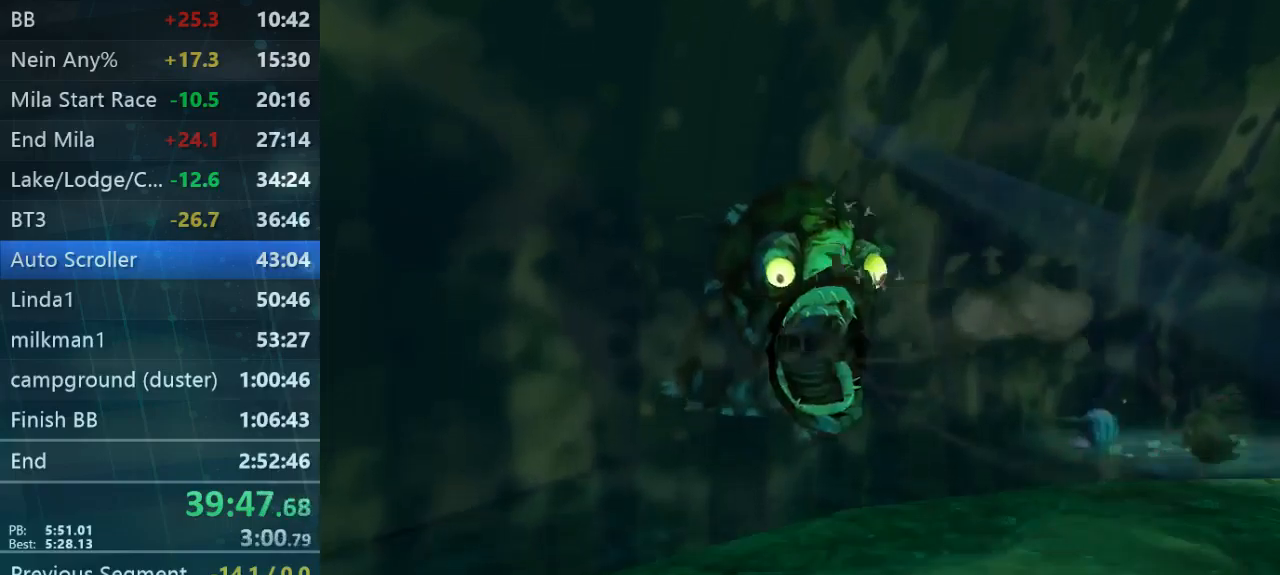
{"dt_ms": 500, "buttons": [], "left_stick": "center", "right_stick": "center", "button_events": [[200, "B", "down"], [267, "B", "up"], [333, "B", "down"], [433, "B", "up"]]}
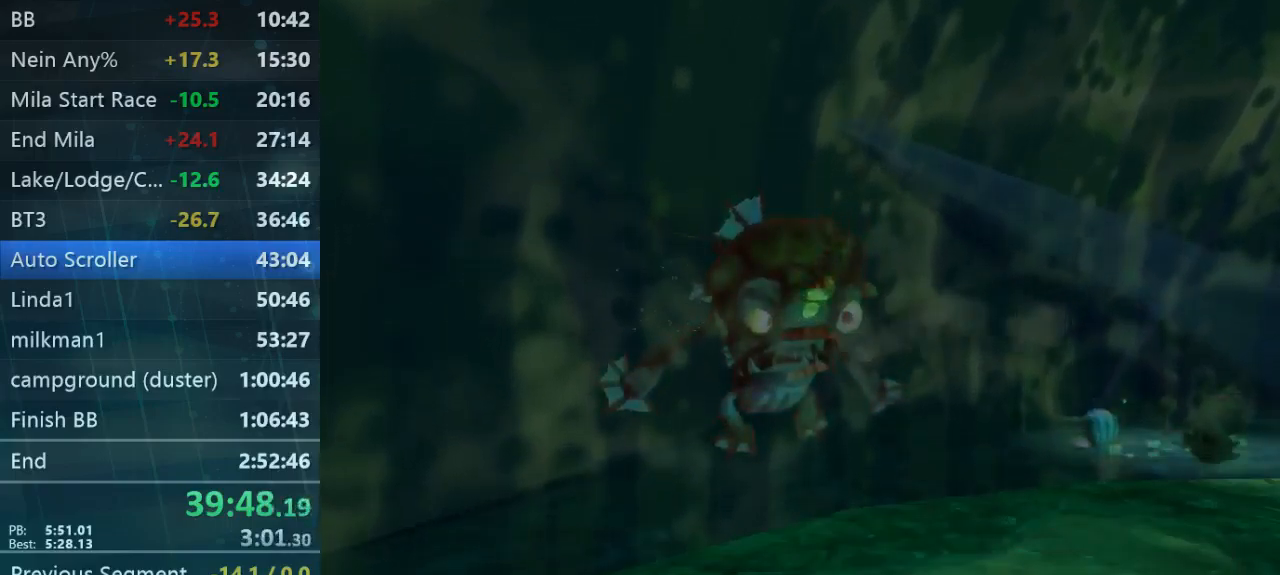
{"dt_ms": 500, "buttons": ["B"], "left_stick": "center", "right_stick": "center", "button_events": [[33, "B", "down"], [100, "B", "up"], [200, "B", "down"], [267, "B", "up"], [500, "B", "down"]]}
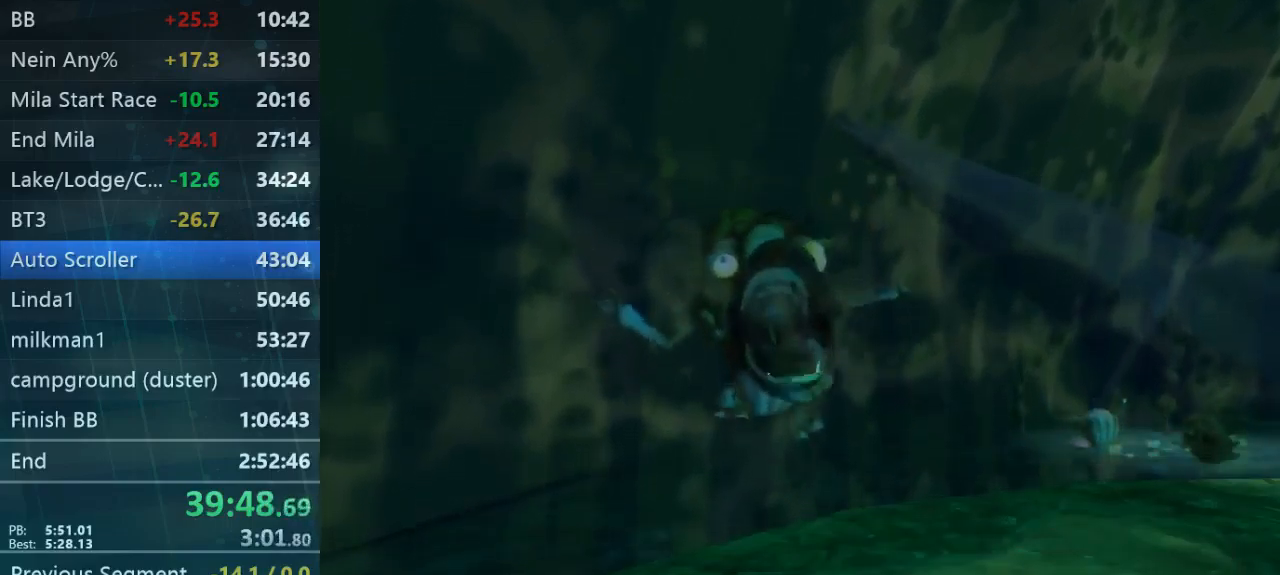
{"dt_ms": 1000, "buttons": [], "left_stick": "down", "right_stick": "left", "button_events": [[100, "B", "up"], [167, "B", "down"], [300, "B", "up"]]}
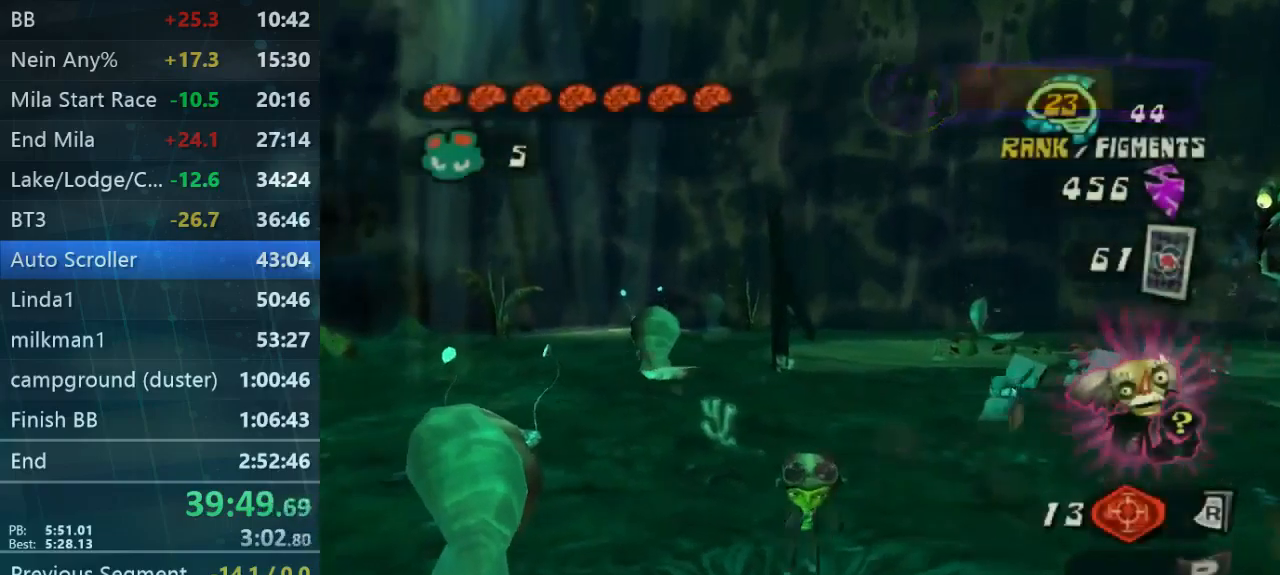
{"dt_ms": 500, "buttons": [], "left_stick": "right", "right_stick": "right", "button_events": []}
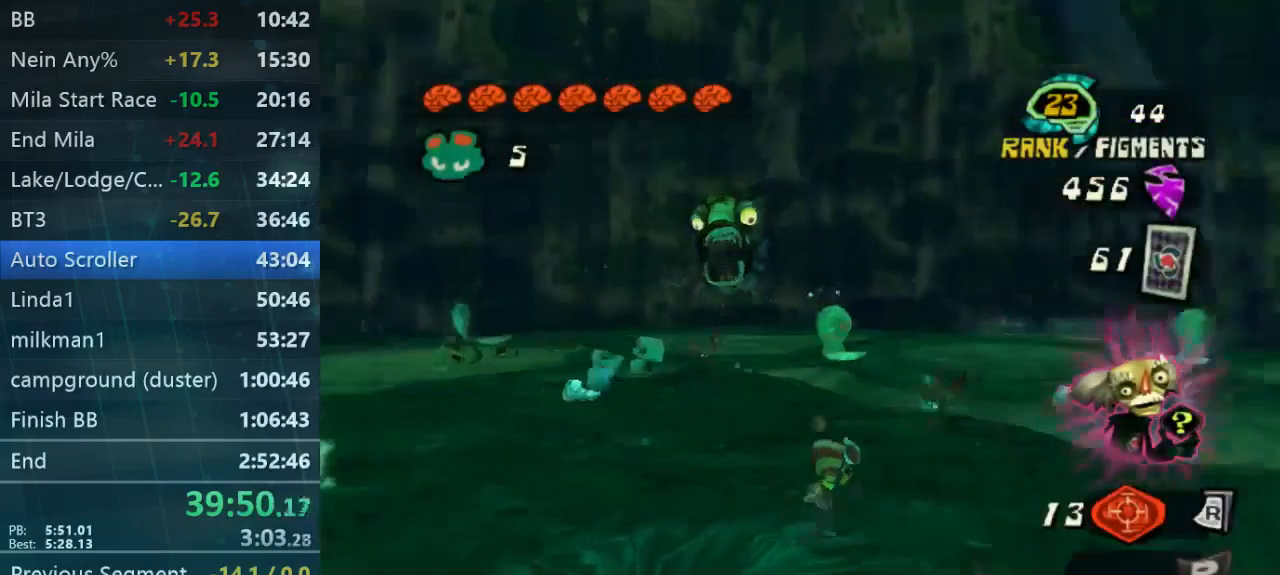
{"dt_ms": 500, "buttons": [], "left_stick": "down-right", "right_stick": "right", "button_events": []}
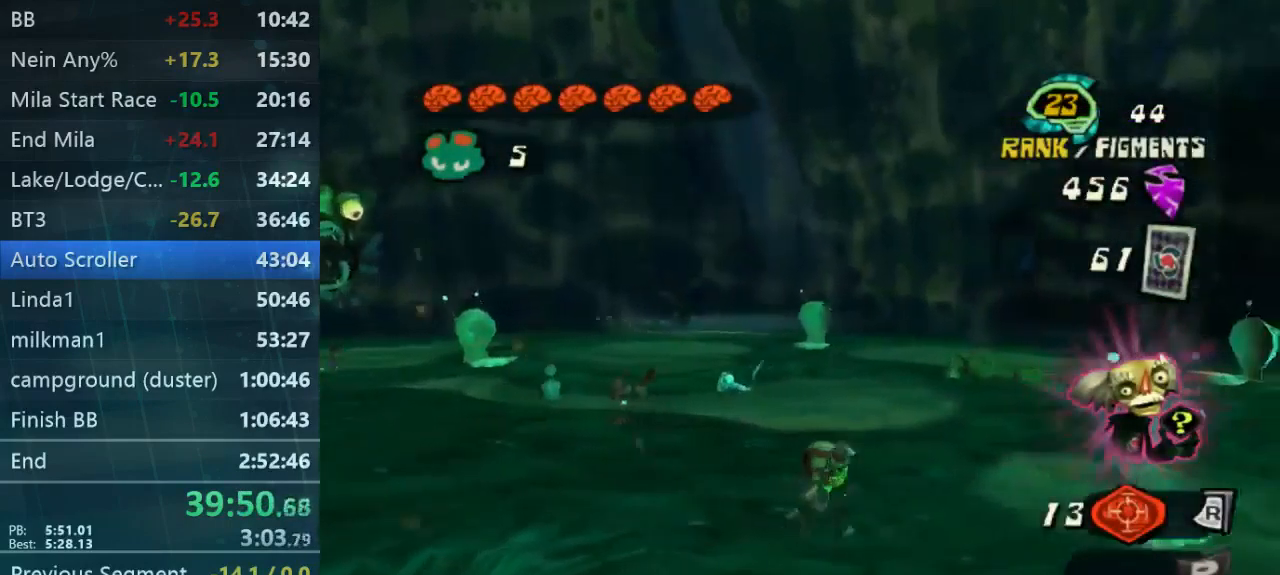
{"dt_ms": 533, "buttons": [], "left_stick": "down-left", "right_stick": "left", "button_events": []}
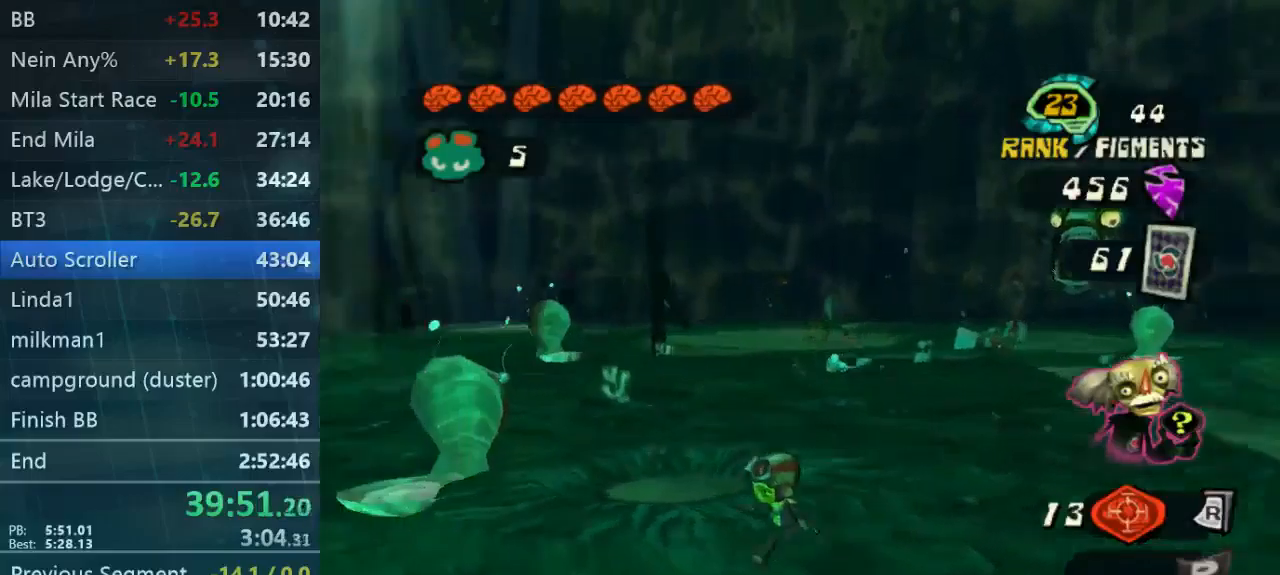
{"dt_ms": 500, "buttons": [], "left_stick": "down-right", "right_stick": "right", "button_events": []}
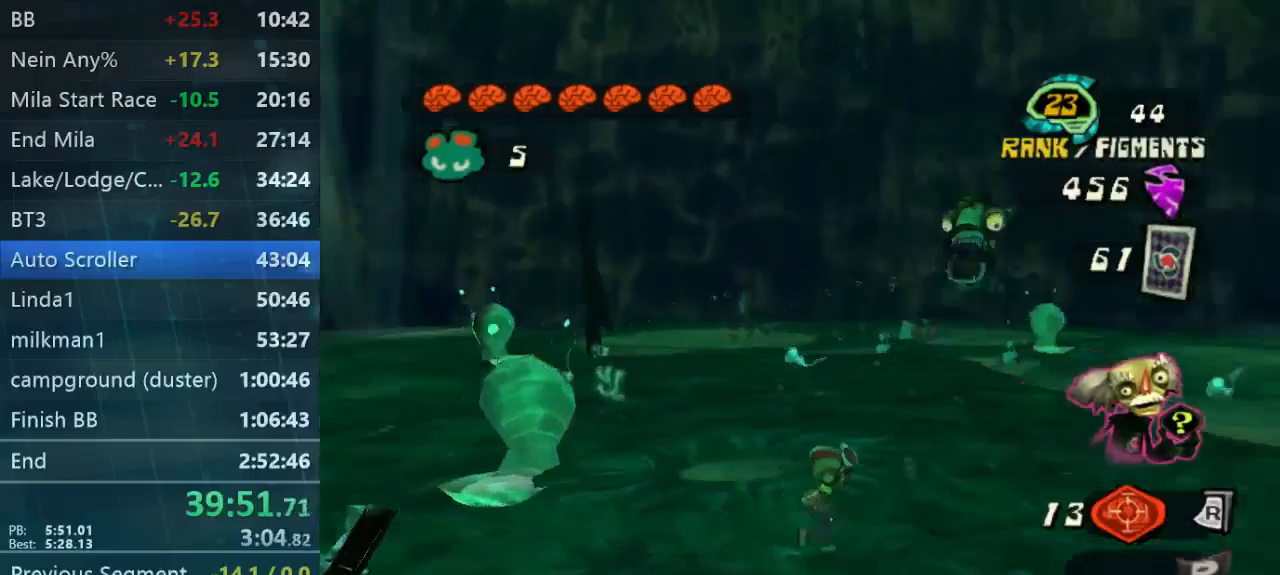
{"dt_ms": 500, "buttons": [], "left_stick": "right", "right_stick": "right", "button_events": []}
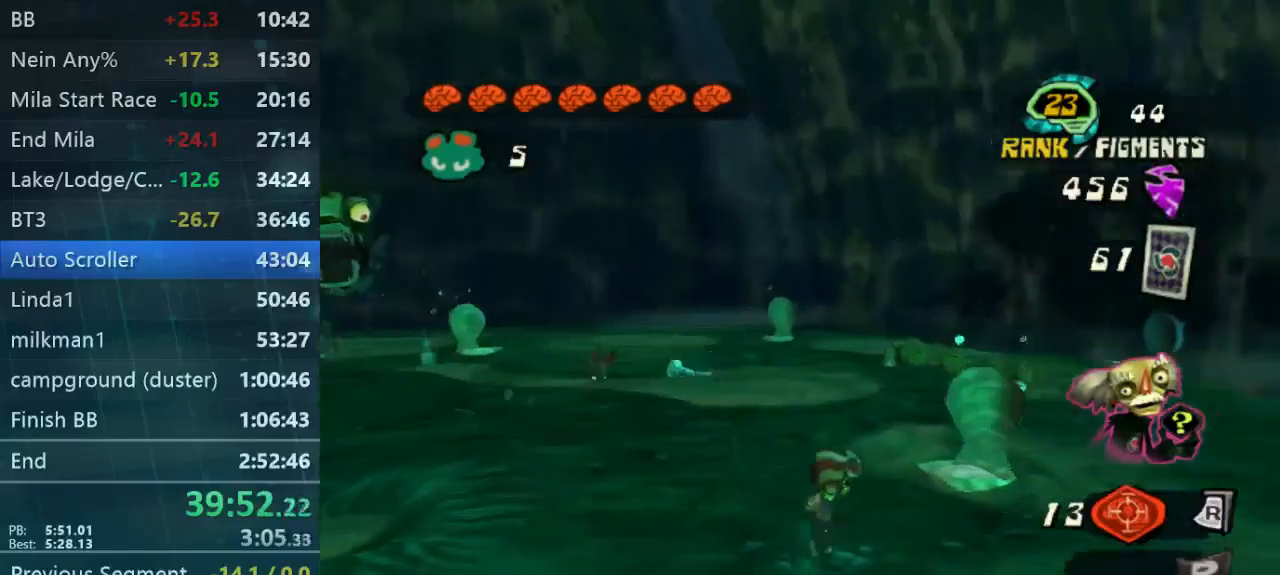
{"dt_ms": 500, "buttons": [], "left_stick": "up-left", "right_stick": "left", "button_events": []}
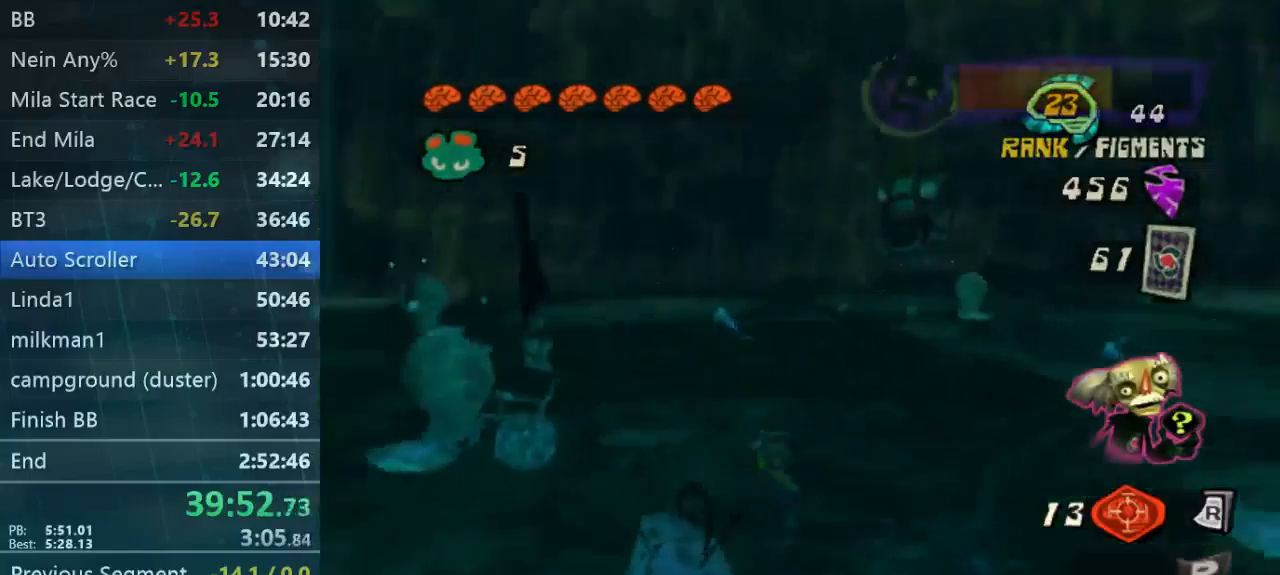
{"dt_ms": 500, "buttons": [], "left_stick": "up-right", "right_stick": "left", "button_events": []}
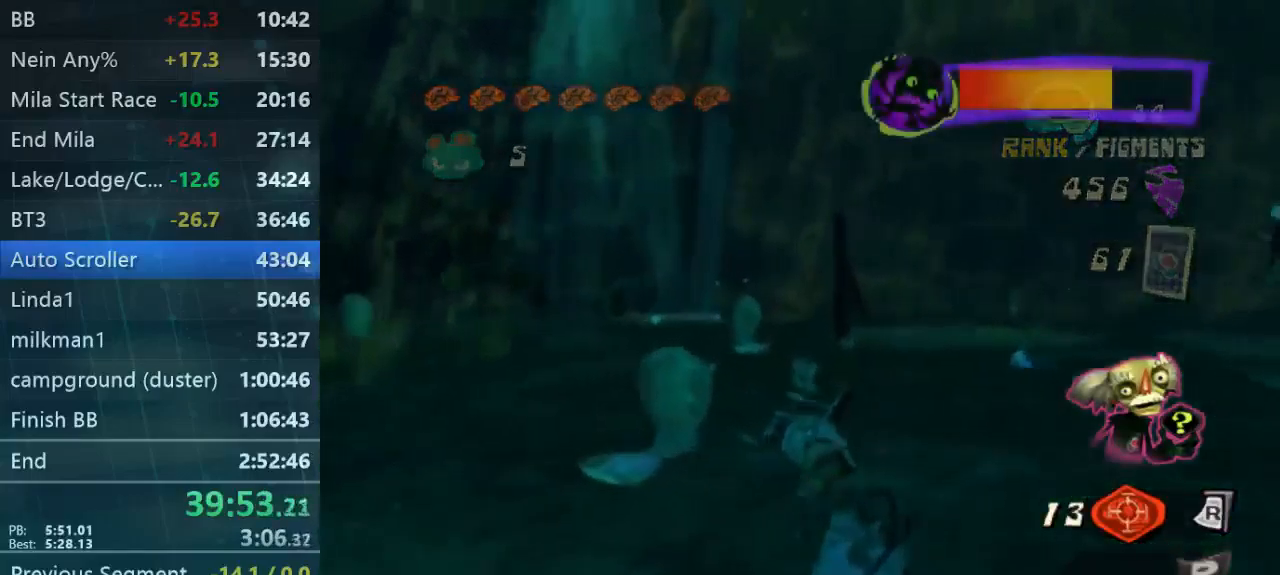
{"dt_ms": 500, "buttons": [], "left_stick": "right", "right_stick": "right", "button_events": []}
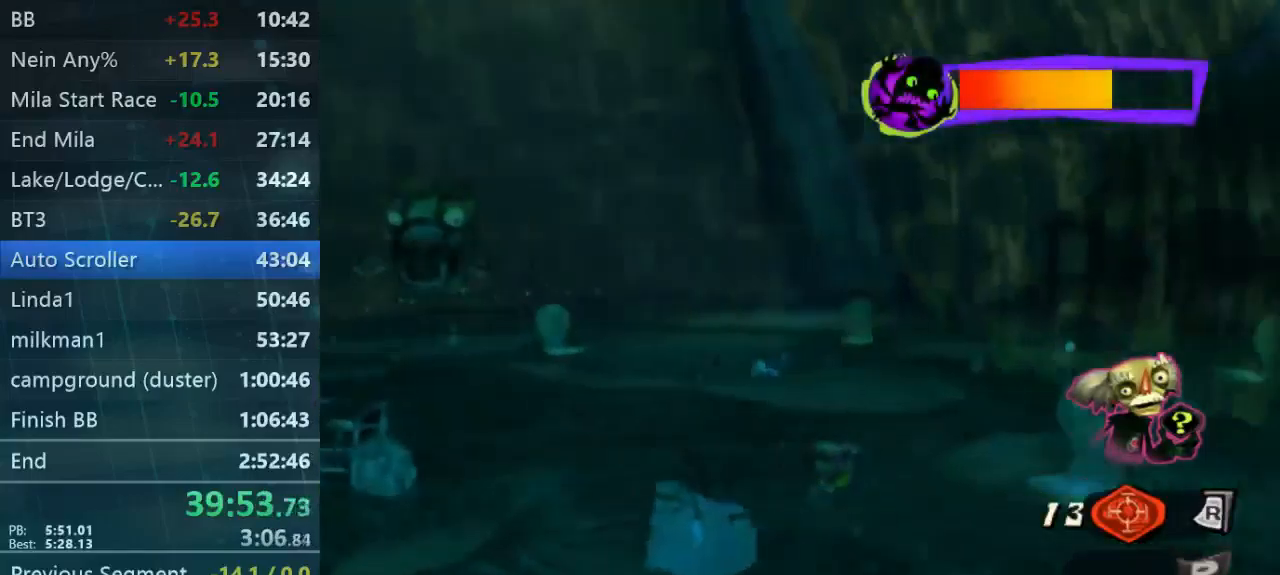
{"dt_ms": 500, "buttons": [], "left_stick": "left", "right_stick": "down-left", "button_events": []}
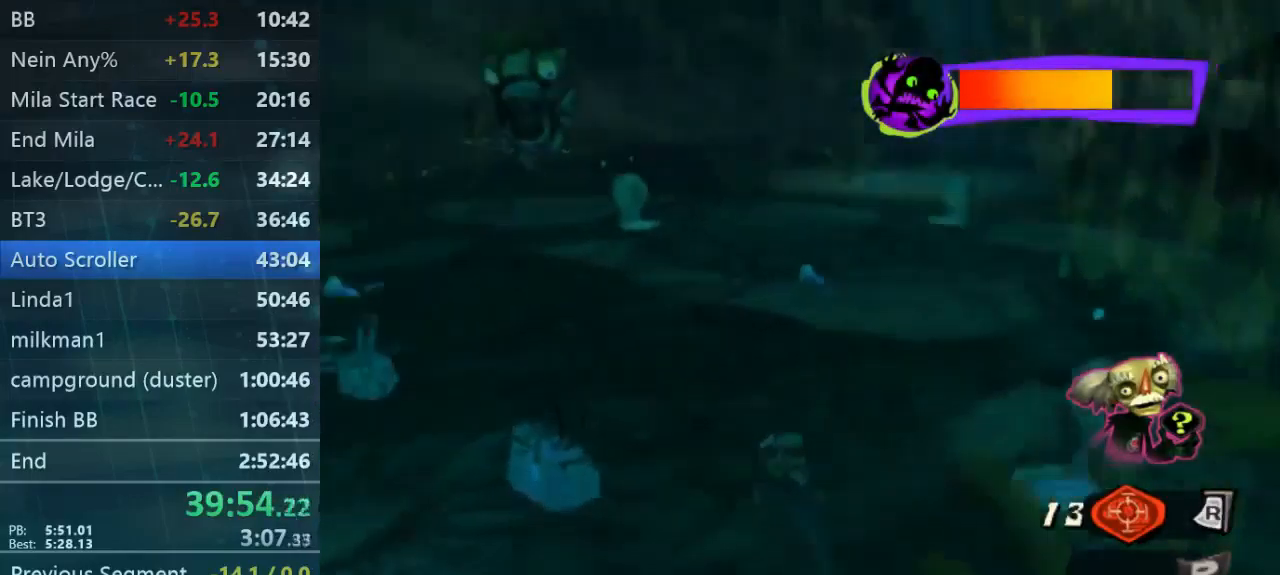
{"dt_ms": 500, "buttons": [], "left_stick": "up", "right_stick": "down-left", "button_events": []}
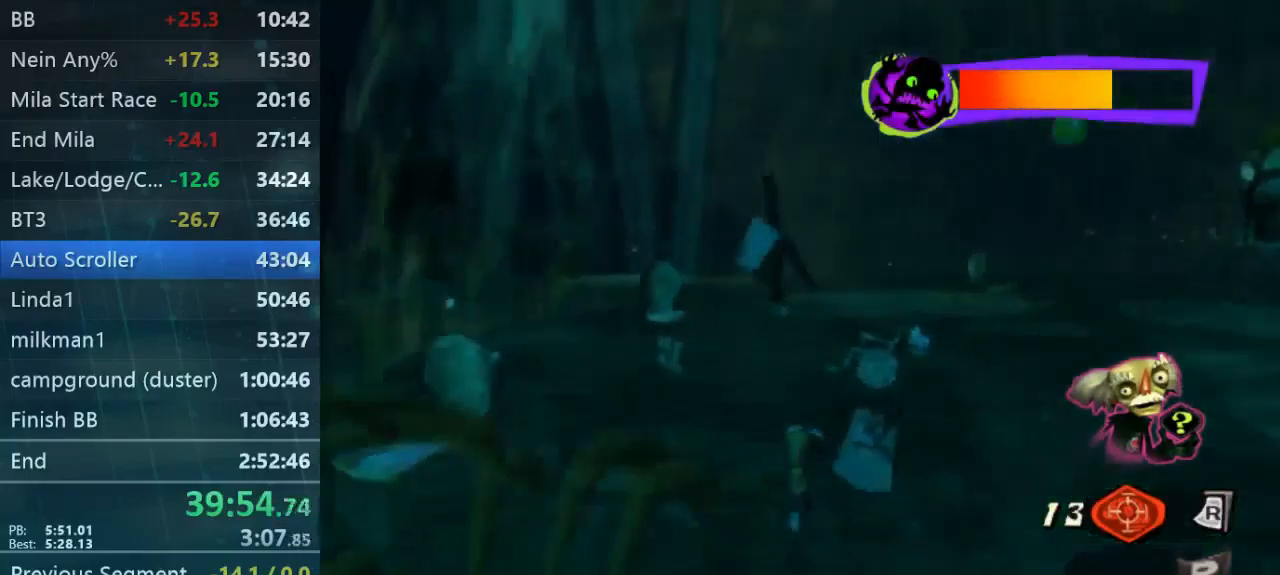
{"dt_ms": 500, "buttons": [], "left_stick": "right", "right_stick": "down-right", "button_events": []}
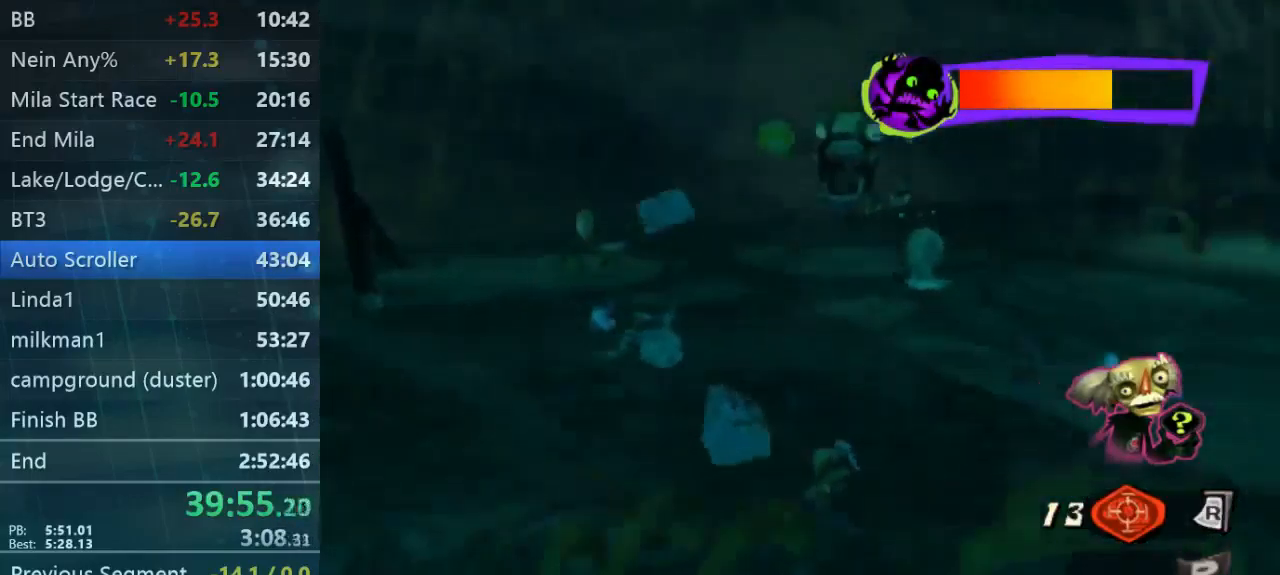
{"dt_ms": 500, "buttons": [], "left_stick": "up-left", "right_stick": "left", "button_events": []}
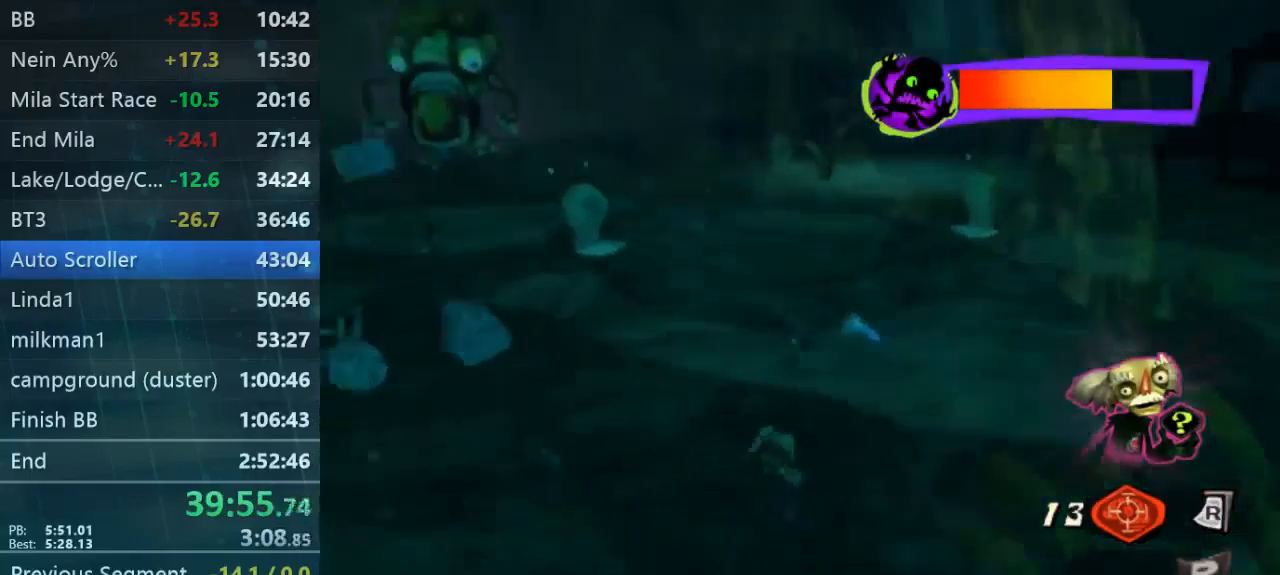
{"dt_ms": 500, "buttons": [], "left_stick": "up-left", "right_stick": "left", "button_events": []}
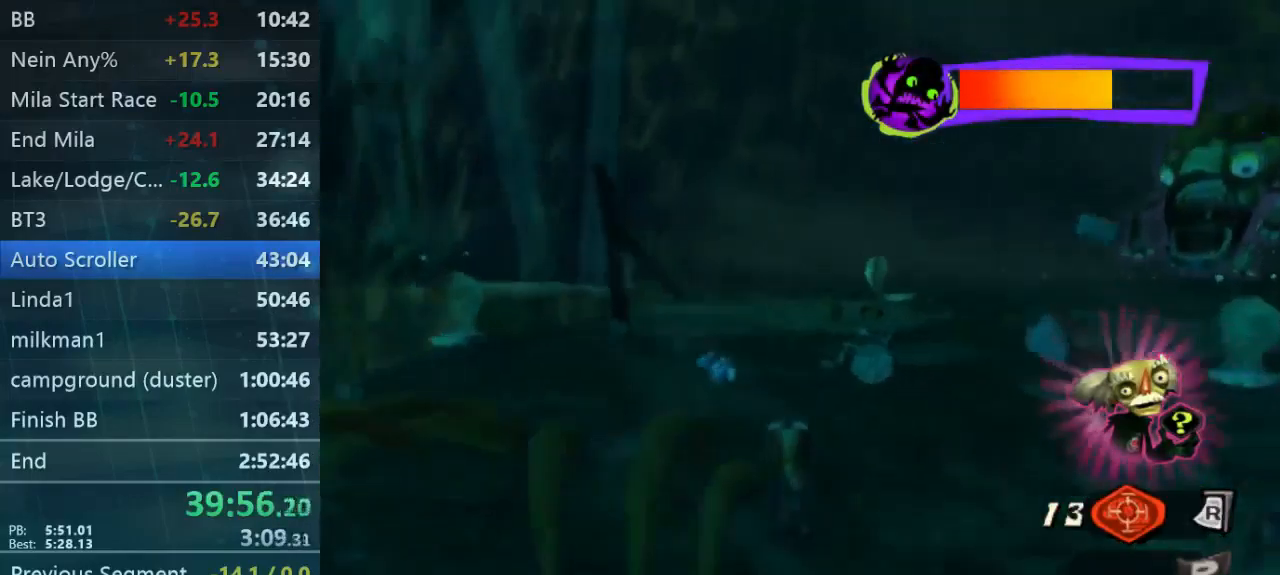
{"dt_ms": 467, "buttons": [], "left_stick": "up-right", "right_stick": "right", "button_events": []}
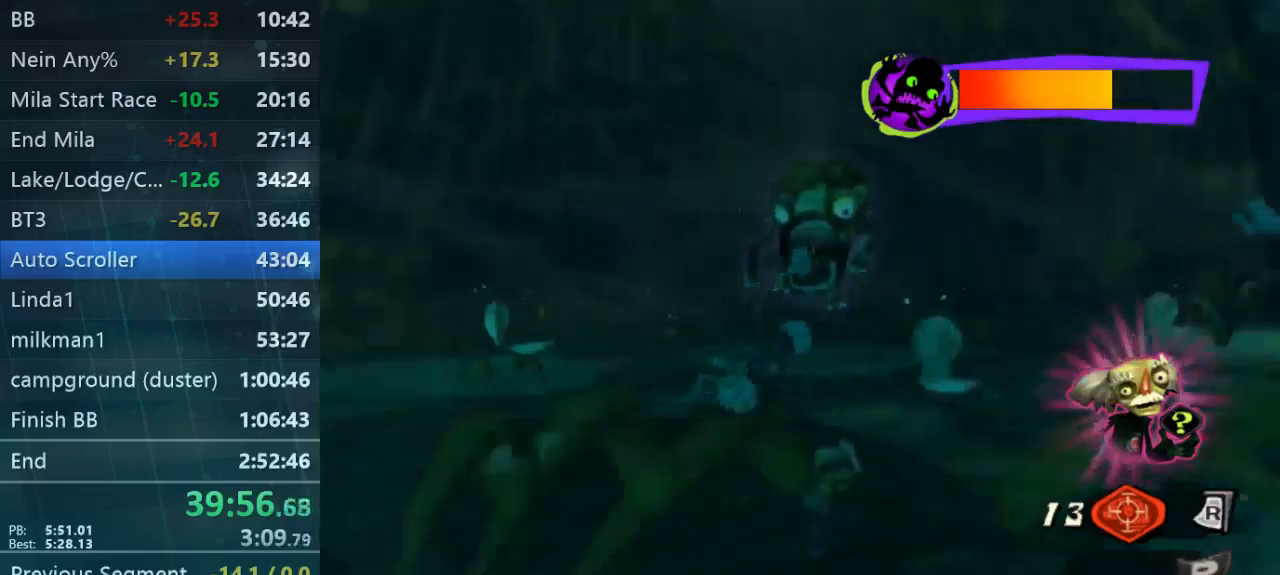
{"dt_ms": 500, "buttons": [], "left_stick": "up-left", "right_stick": "center", "button_events": []}
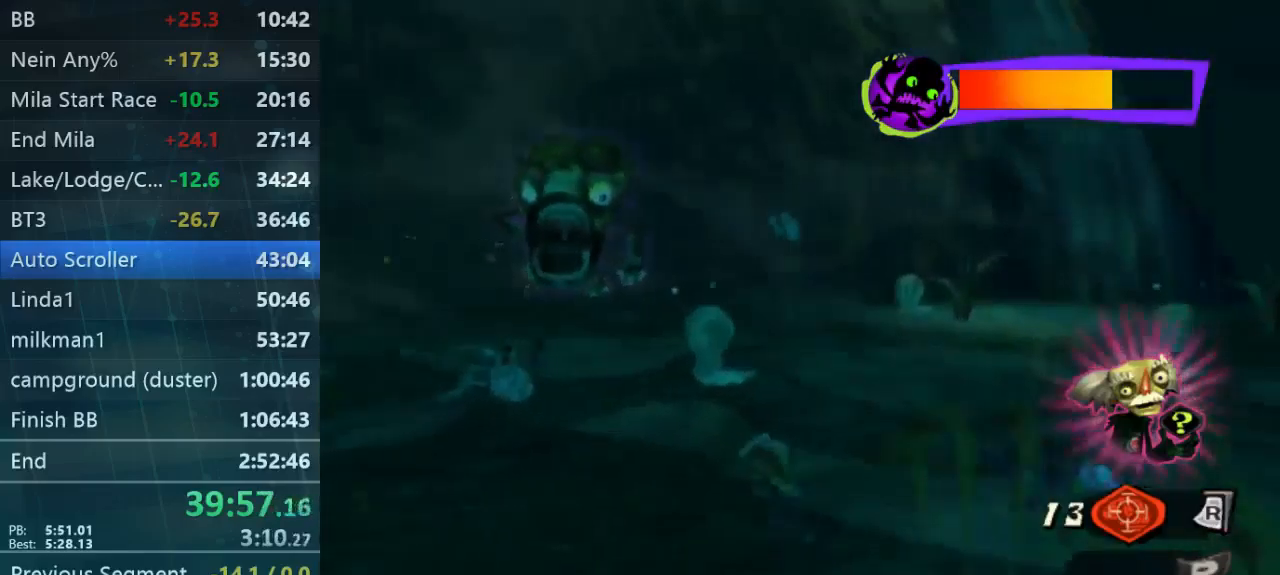
{"dt_ms": 500, "buttons": [], "left_stick": "up", "right_stick": "down-left", "button_events": []}
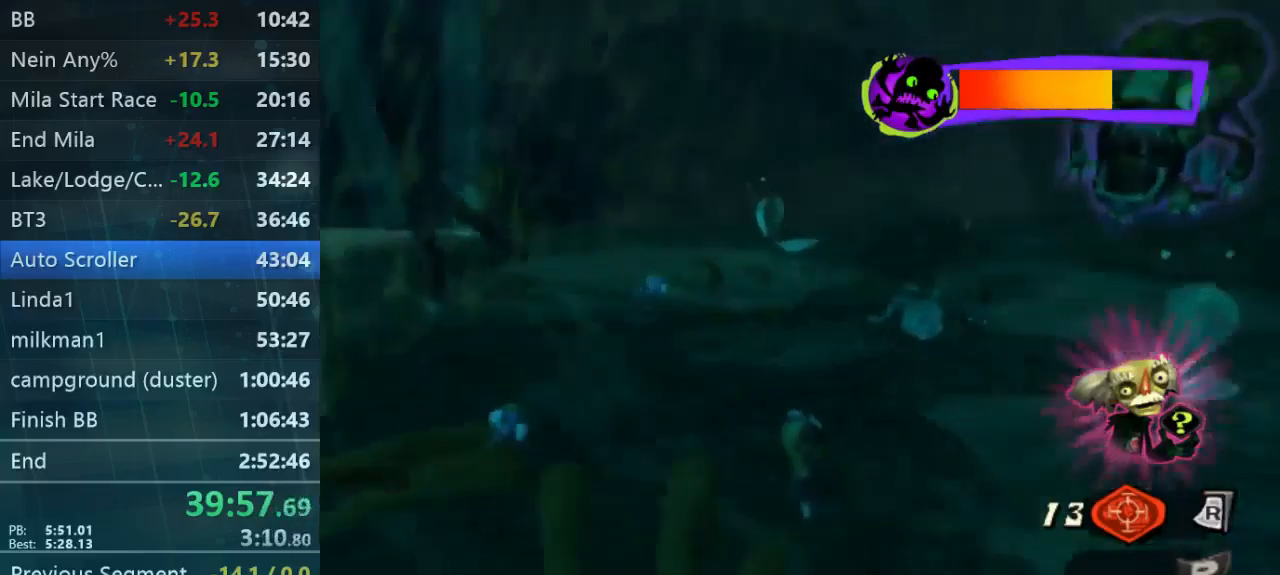
{"dt_ms": 500, "buttons": [], "left_stick": "up-right", "right_stick": "down-right", "button_events": []}
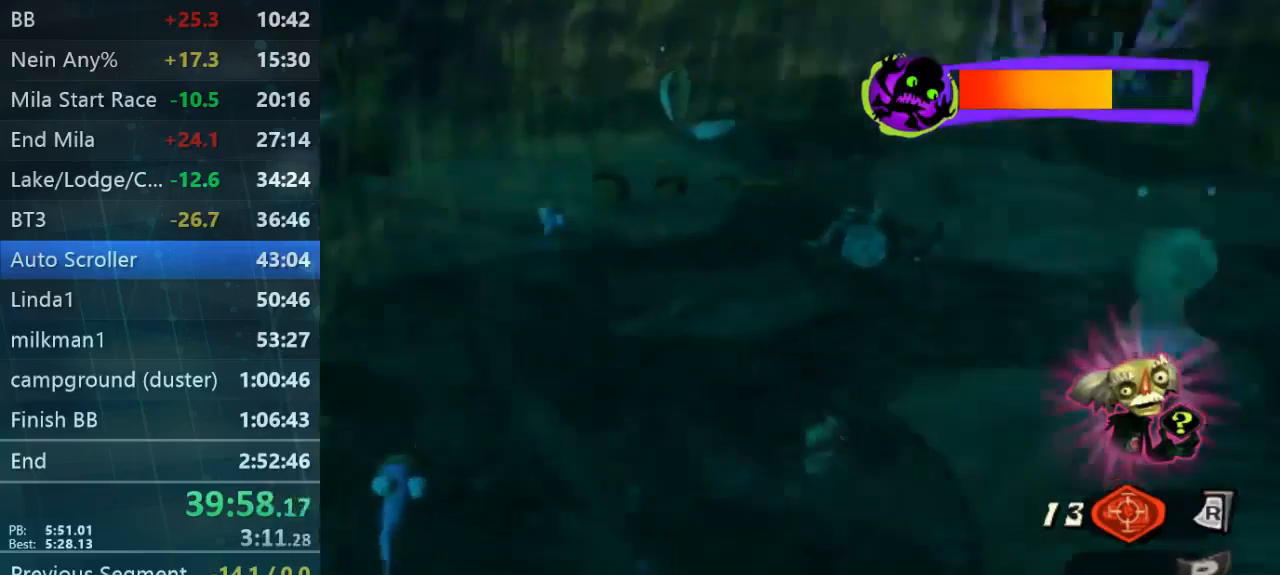
{"dt_ms": 500, "buttons": [], "left_stick": "up-left", "right_stick": "right", "button_events": []}
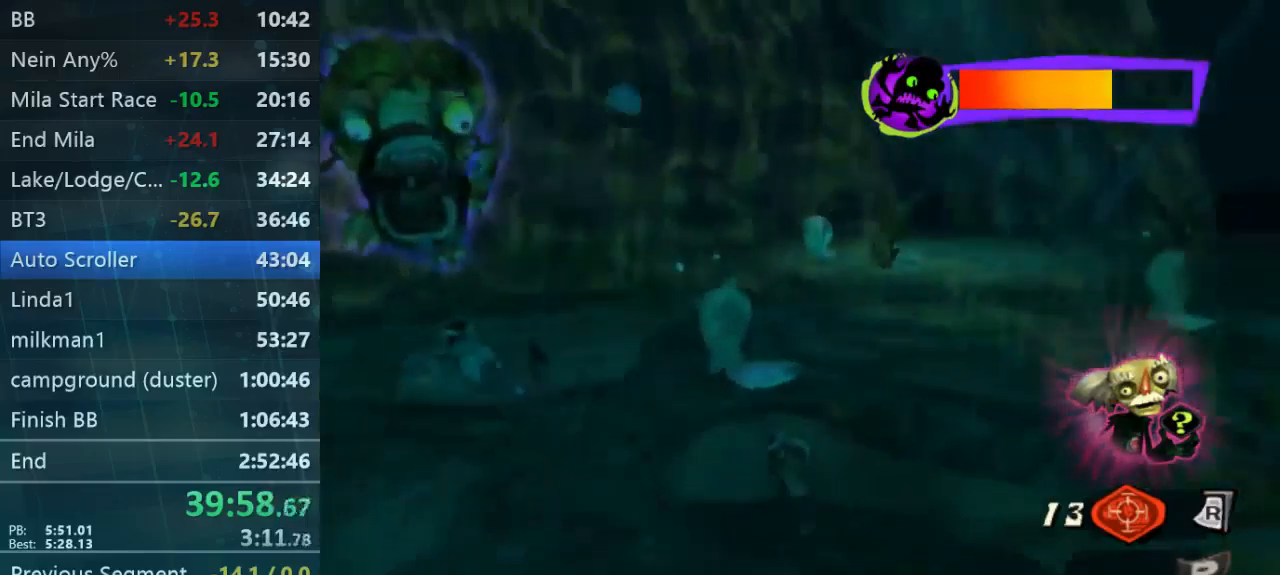
{"dt_ms": 500, "buttons": [], "left_stick": "left", "right_stick": "left", "button_events": []}
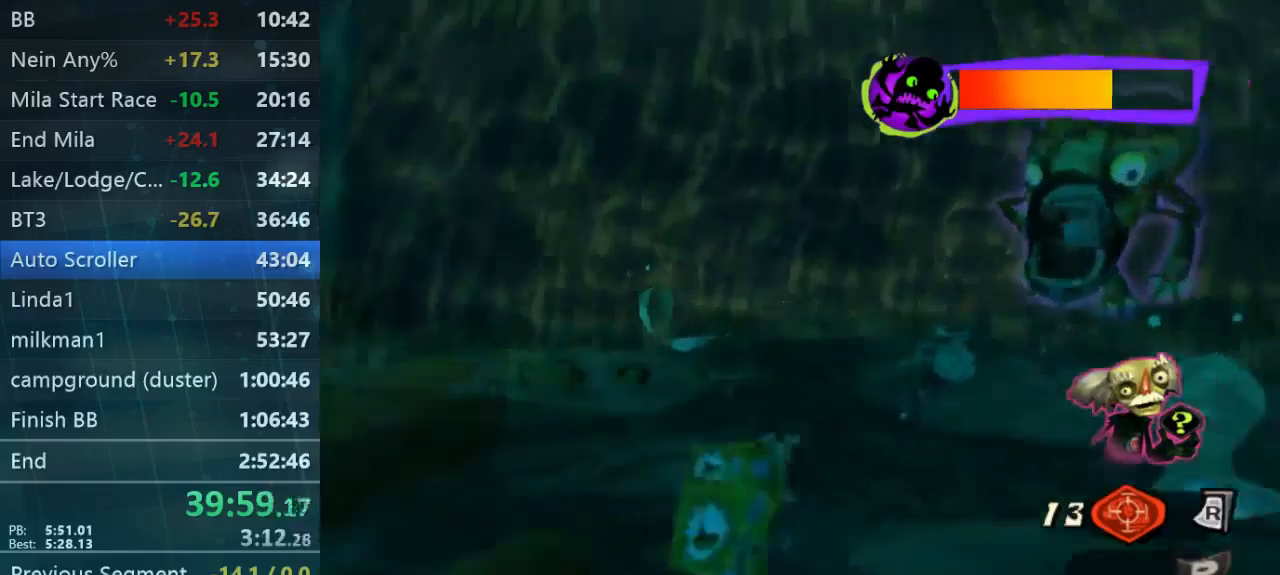
{"dt_ms": 500, "buttons": [], "left_stick": "down", "right_stick": "center", "button_events": []}
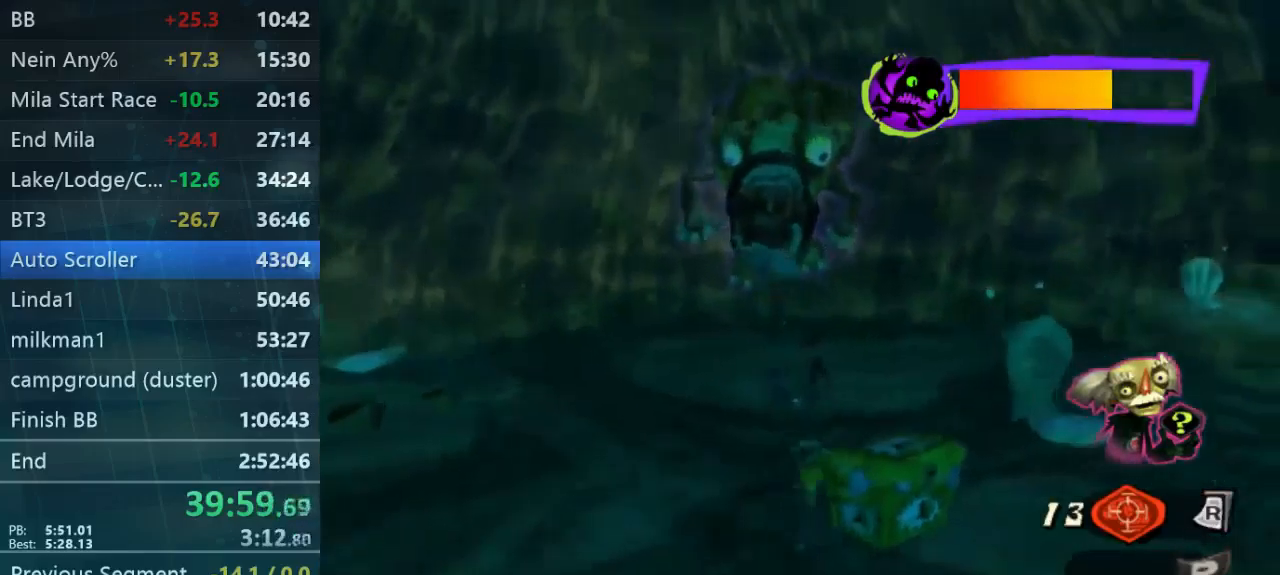
{"dt_ms": 500, "buttons": [], "left_stick": "center", "right_stick": "center", "button_events": [[67, "X", "down"], [134, "X", "up"]]}
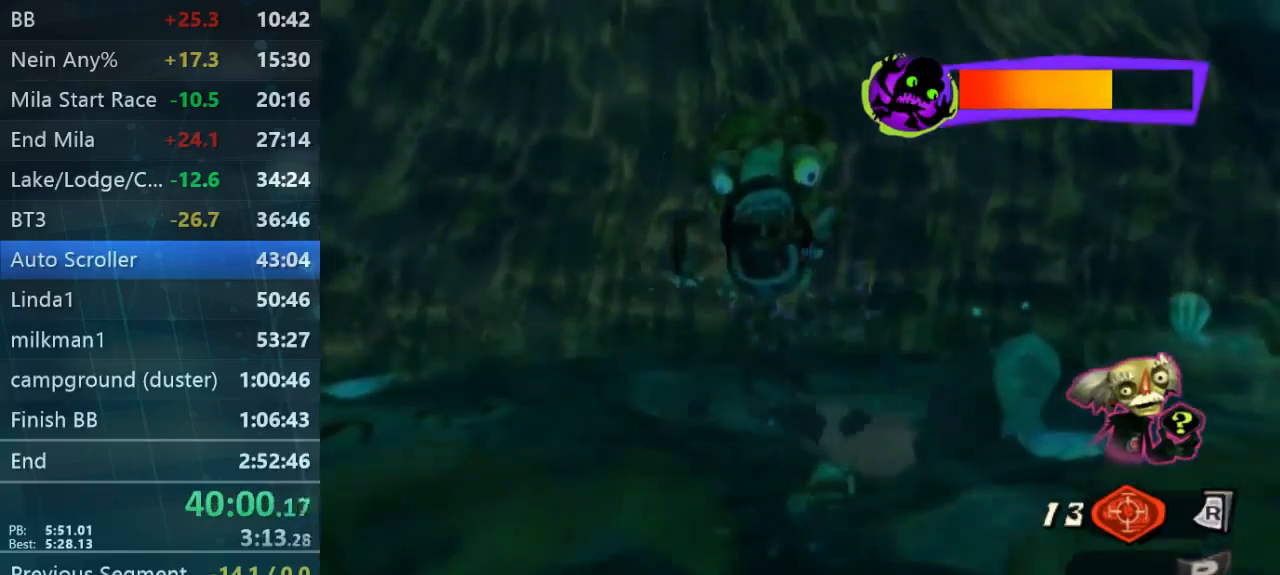
{"dt_ms": 500, "buttons": [], "left_stick": "center", "right_stick": "center", "button_events": [[167, "B", "down"], [267, "B", "up"]]}
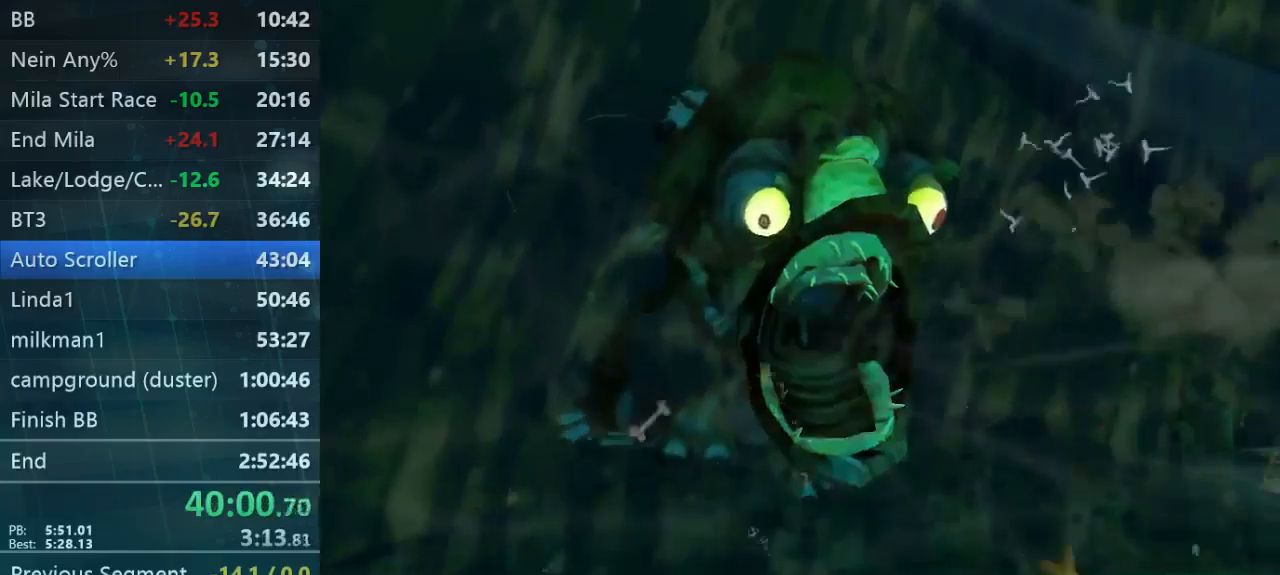
{"dt_ms": 500, "buttons": ["B"], "left_stick": "center", "right_stick": "center", "button_events": [[500, "B", "down"]]}